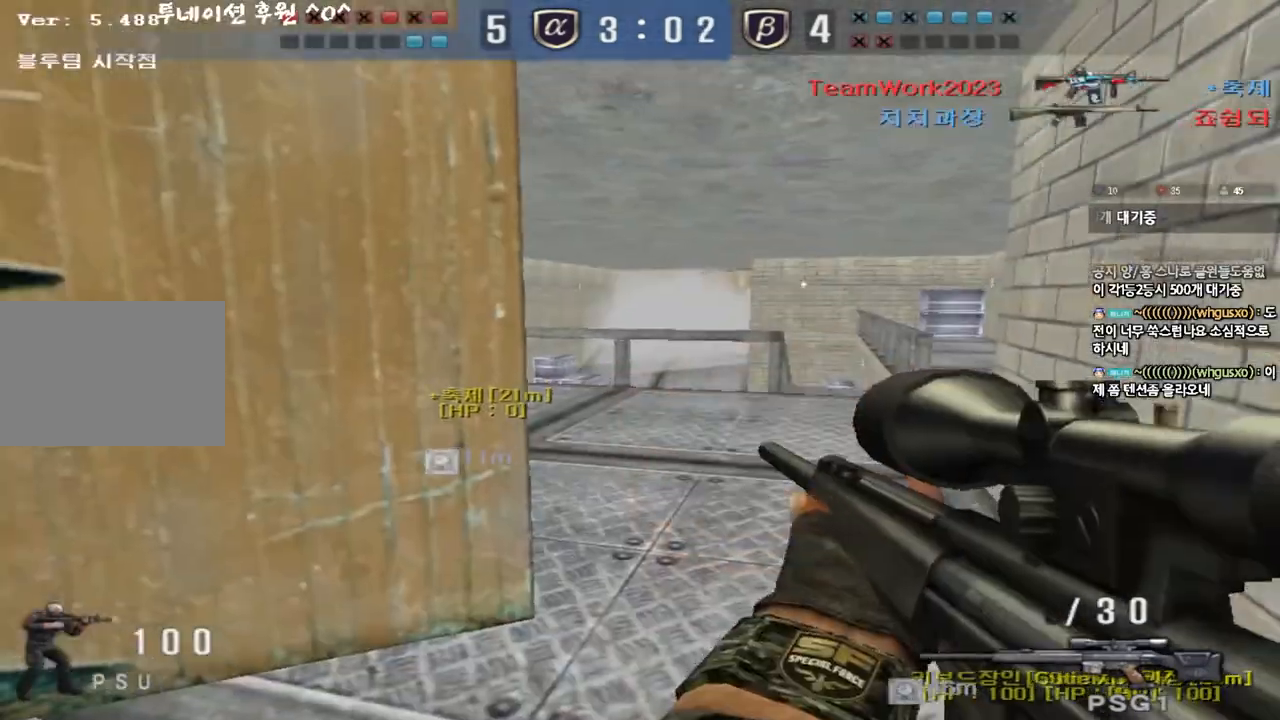
Gameplay with keyboard; each line is a JSON object with the keys held at the frame after it. "events" lists presses ("down") and releases ("up") of "a", "ctrl", "d", "e", "f", "q", "r", "s", "shift", "space", "tab" and "w" between this image and that frame as [ms after this image, input, new state], when the widget could be followed in between. No other keys are recorded. Mouse input is not recorded.
{"keys": ["d", "w"], "events": [[17, "d", "down"], [17, "w", "down"], [300, "ctrl", "down"], [317, "d", "up"], [317, "w", "up"], [383, "w", "down"], [400, "ctrl", "up"], [400, "d", "down"]]}
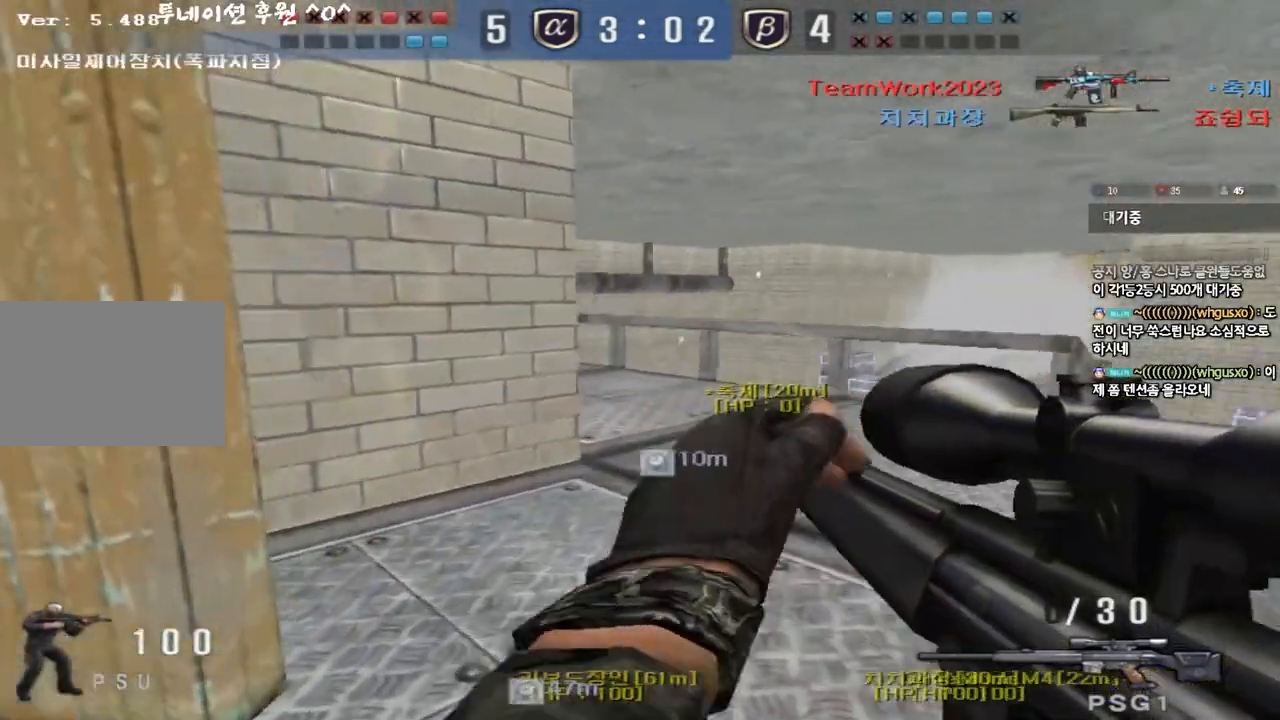
{"keys": ["ctrl", "space"], "events": [[50, "ctrl", "down"], [50, "d", "up"], [50, "w", "up"], [167, "ctrl", "up"], [183, "a", "down"], [200, "s", "down"], [450, "ctrl", "down"], [450, "s", "up"], [467, "a", "up"], [483, "space", "down"]]}
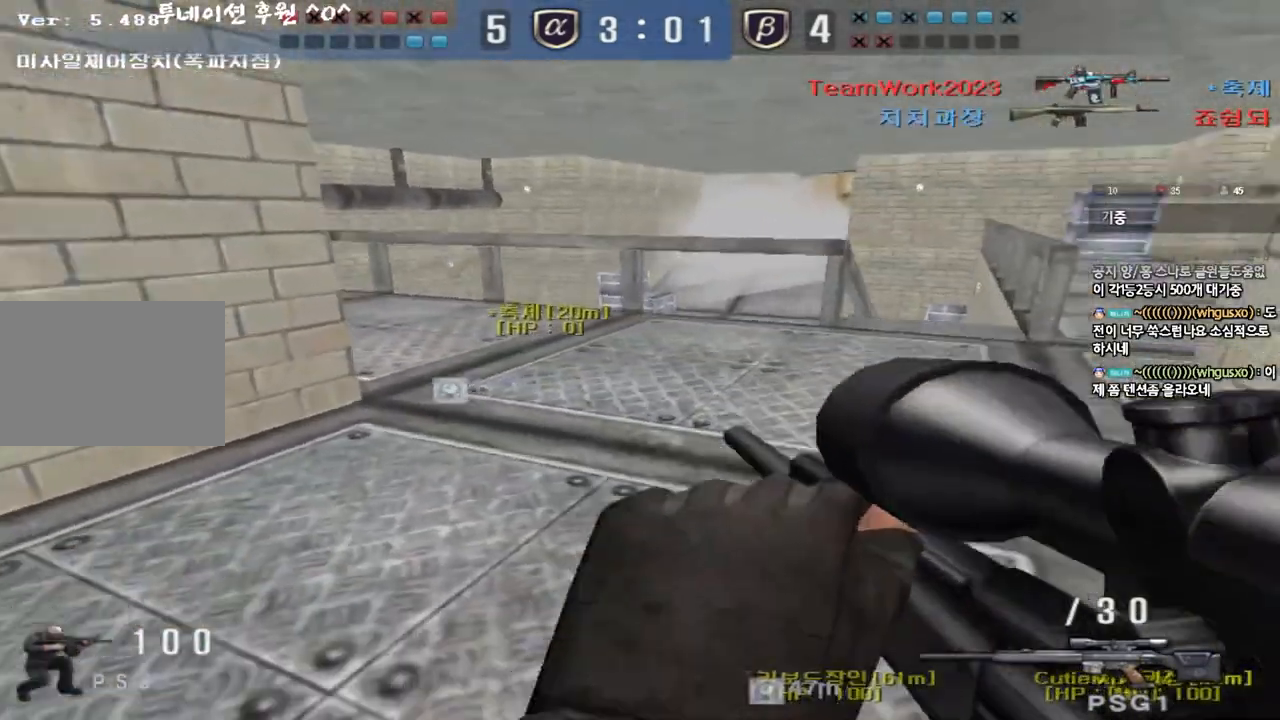
{"keys": ["tab"], "events": [[33, "a", "down"], [50, "ctrl", "up"], [50, "s", "down"], [67, "space", "up"], [133, "ctrl", "down"], [267, "s", "up"], [283, "a", "up"], [300, "ctrl", "up"], [417, "tab", "down"]]}
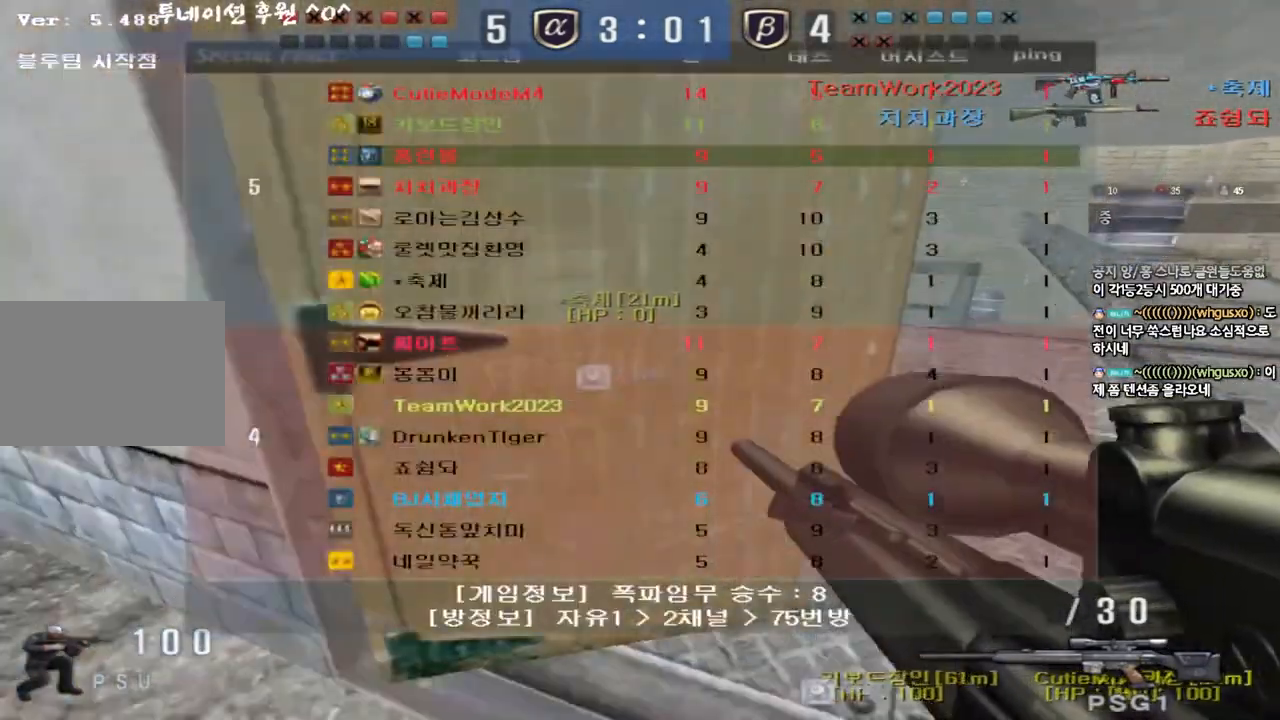
{"keys": ["d", "tab", "w"], "events": [[117, "w", "down"], [167, "shift", "down"], [233, "d", "down"], [267, "shift", "up"], [367, "shift", "down"], [500, "shift", "up"]]}
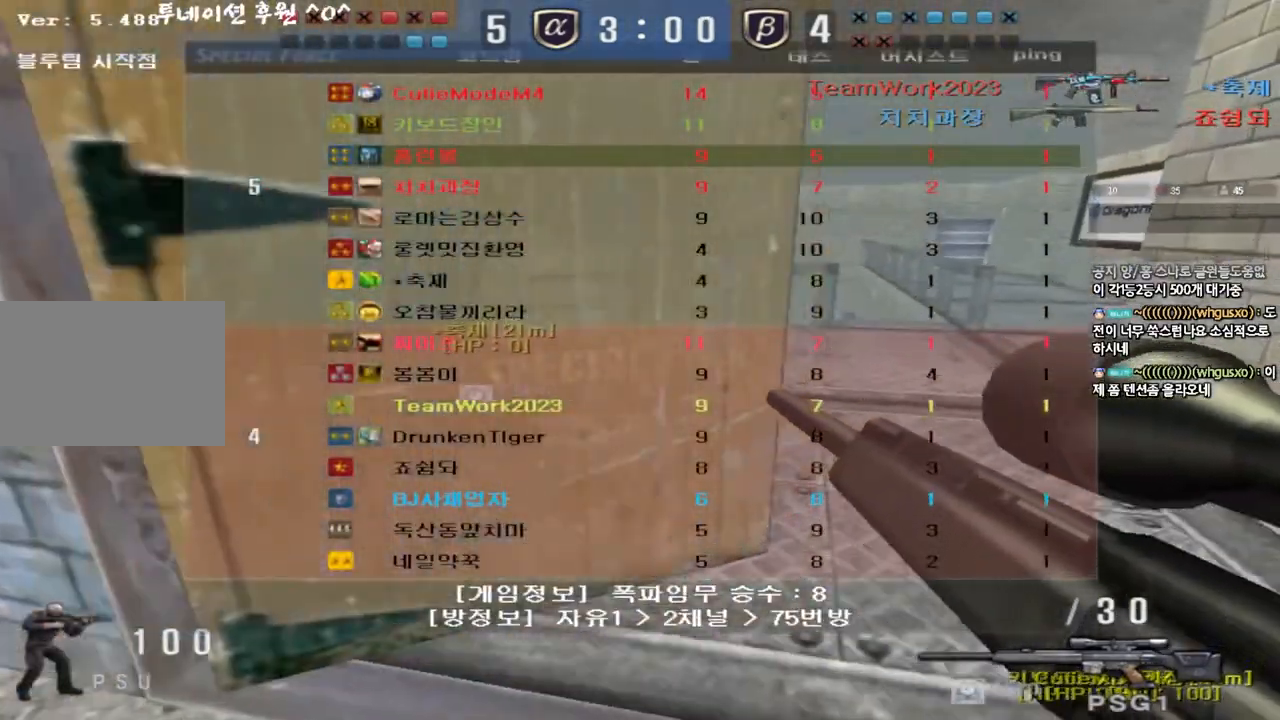
{"keys": ["a", "ctrl", "s"], "events": [[17, "tab", "up"], [133, "ctrl", "down"], [133, "d", "up"], [167, "w", "up"], [183, "space", "down"], [250, "ctrl", "up"], [250, "space", "up"], [300, "s", "down"], [317, "a", "down"], [367, "ctrl", "down"]]}
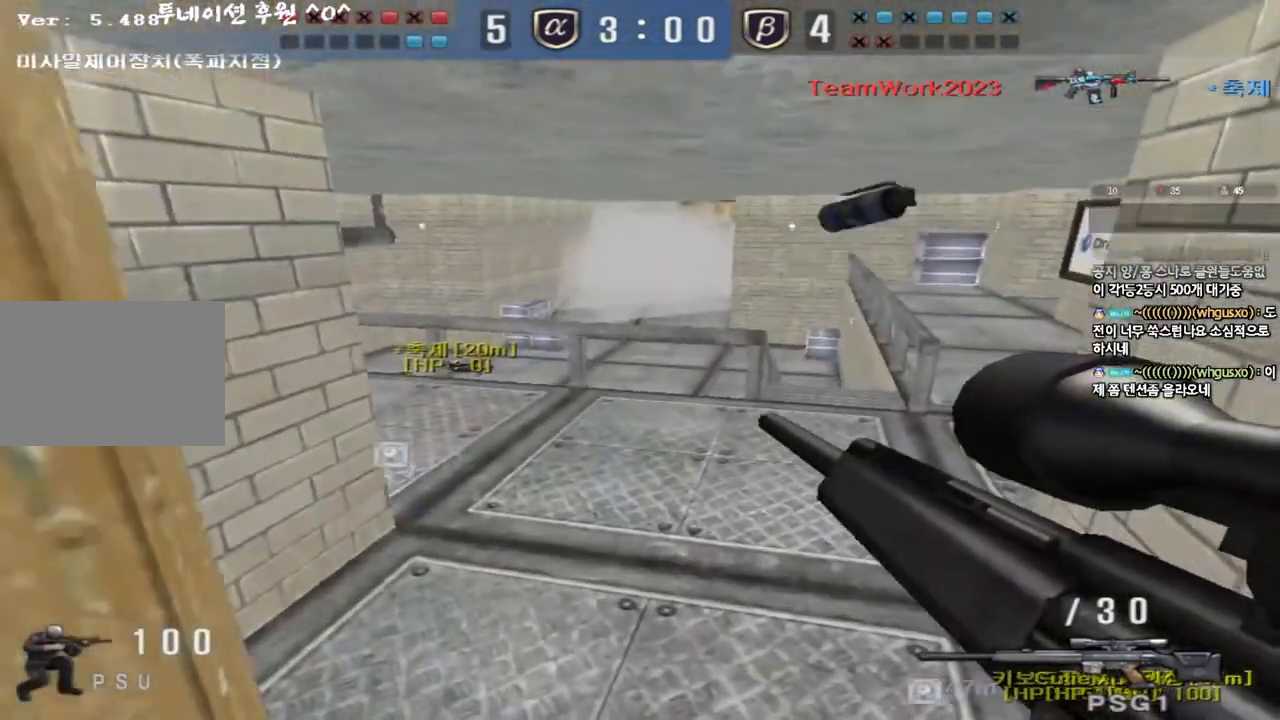
{"keys": ["shift"], "events": [[67, "ctrl", "up"], [267, "a", "up"], [317, "d", "down"], [433, "s", "up"], [450, "d", "up"], [483, "shift", "down"]]}
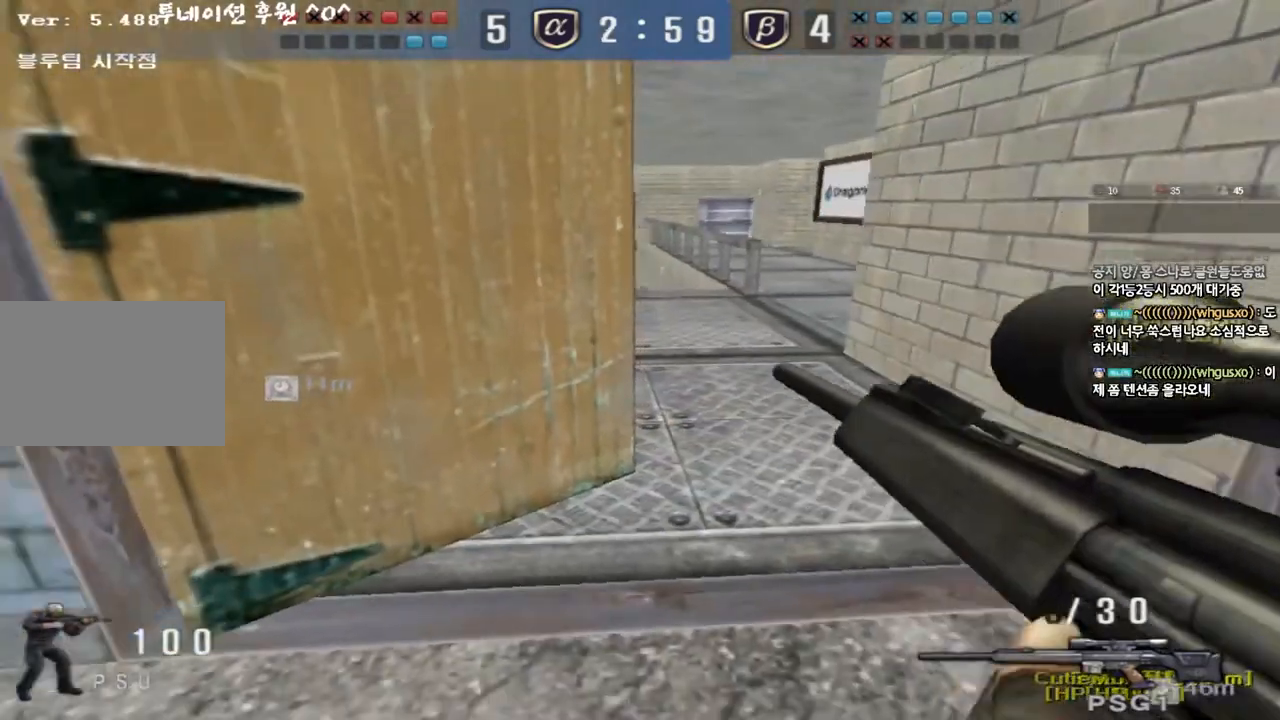
{"keys": ["w"], "events": [[50, "w", "down"], [67, "d", "down"], [67, "shift", "up"], [217, "a", "down"], [267, "a", "up"], [400, "shift", "down"], [433, "d", "up"], [467, "shift", "up"]]}
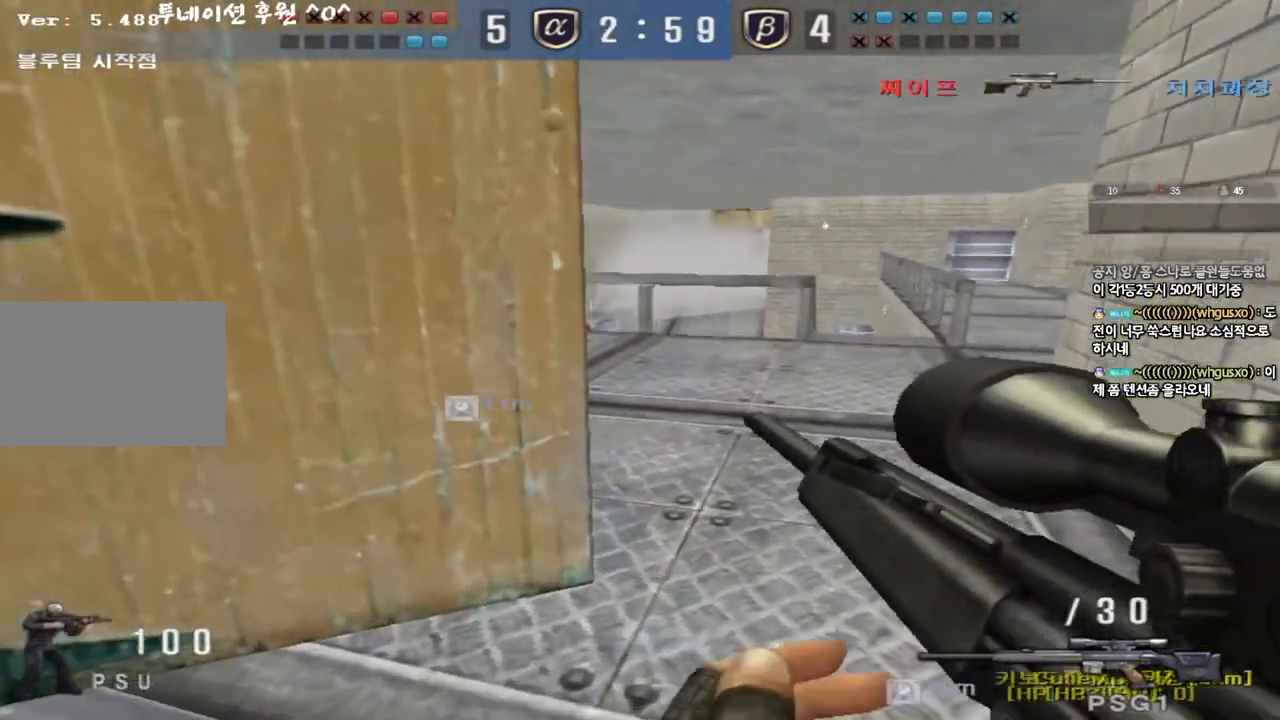
{"keys": ["shift"], "events": [[50, "w", "up"], [67, "a", "down"], [83, "shift", "down"], [150, "shift", "up"], [150, "w", "down"], [233, "w", "up"], [267, "shift", "down"], [283, "a", "up"]]}
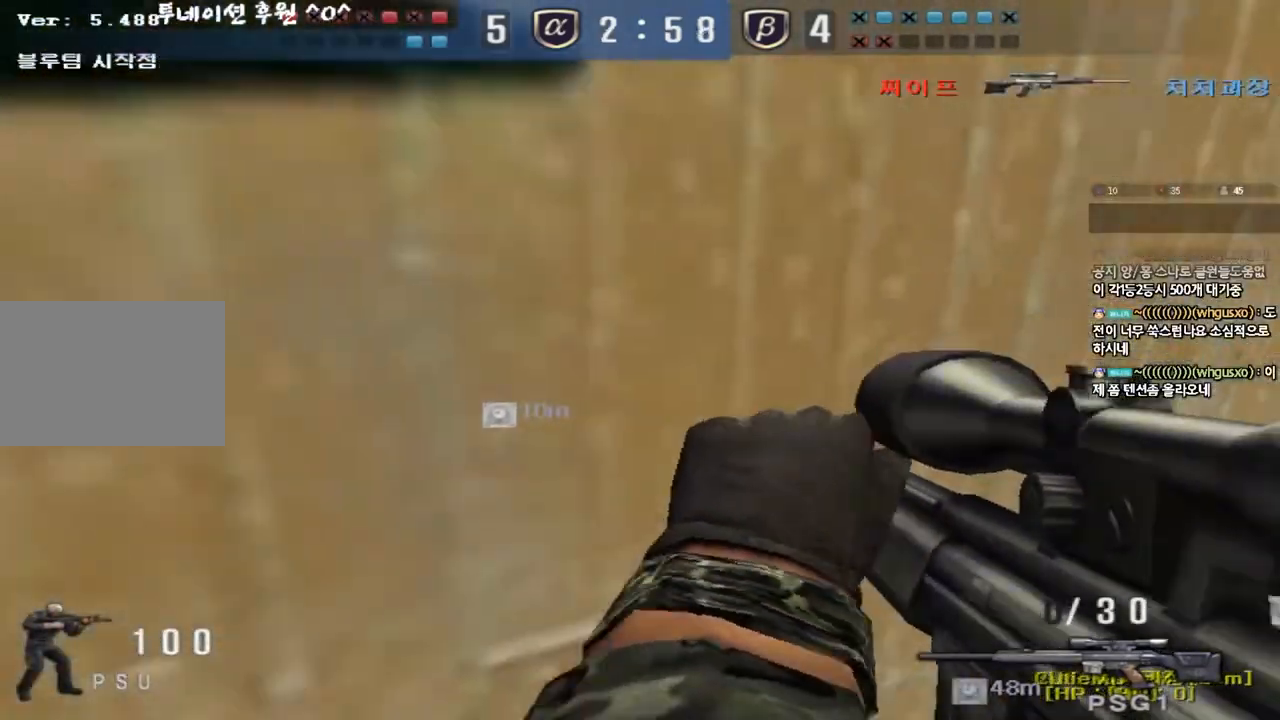
{"keys": ["d", "shift", "w"], "events": [[117, "d", "down"], [117, "s", "down"], [150, "shift", "up"], [250, "shift", "down"], [267, "a", "down"], [283, "d", "up"], [350, "s", "up"], [367, "a", "up"], [467, "w", "down"], [483, "d", "down"]]}
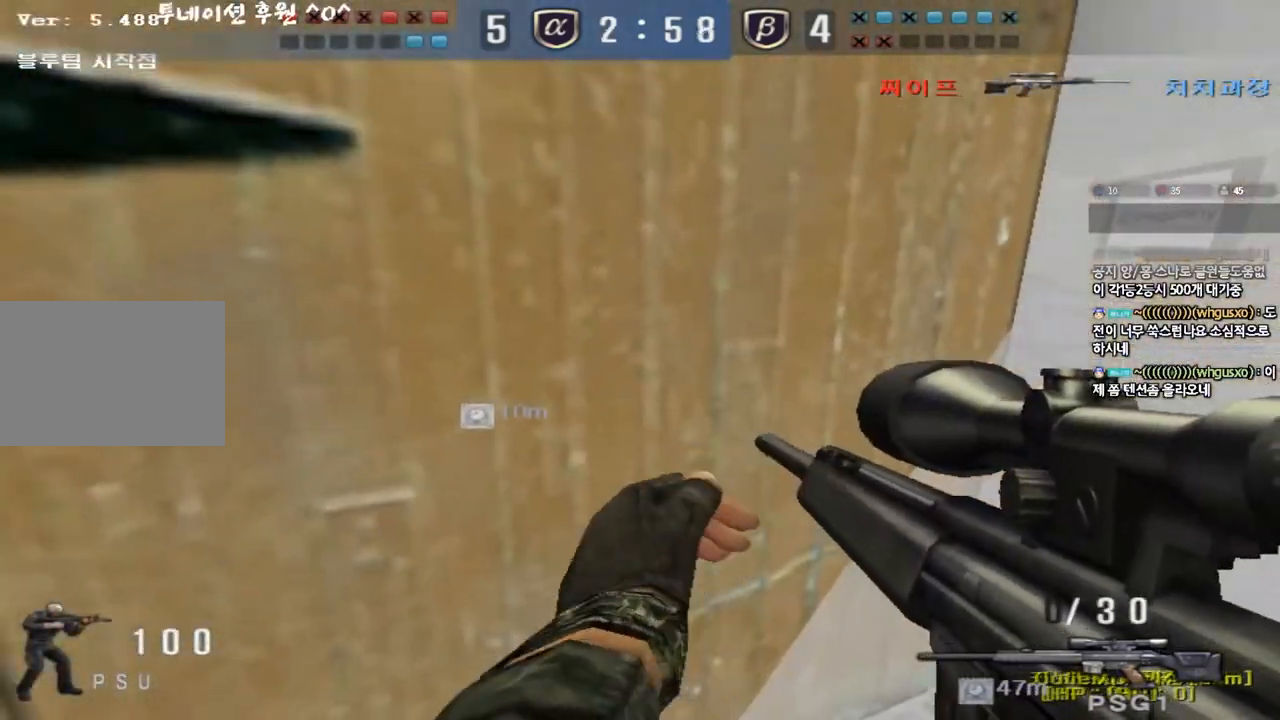
{"keys": ["d", "w"], "events": [[133, "shift", "up"], [217, "shift", "down"], [233, "w", "up"], [250, "d", "up"], [300, "w", "down"], [317, "d", "down"], [333, "shift", "up"]]}
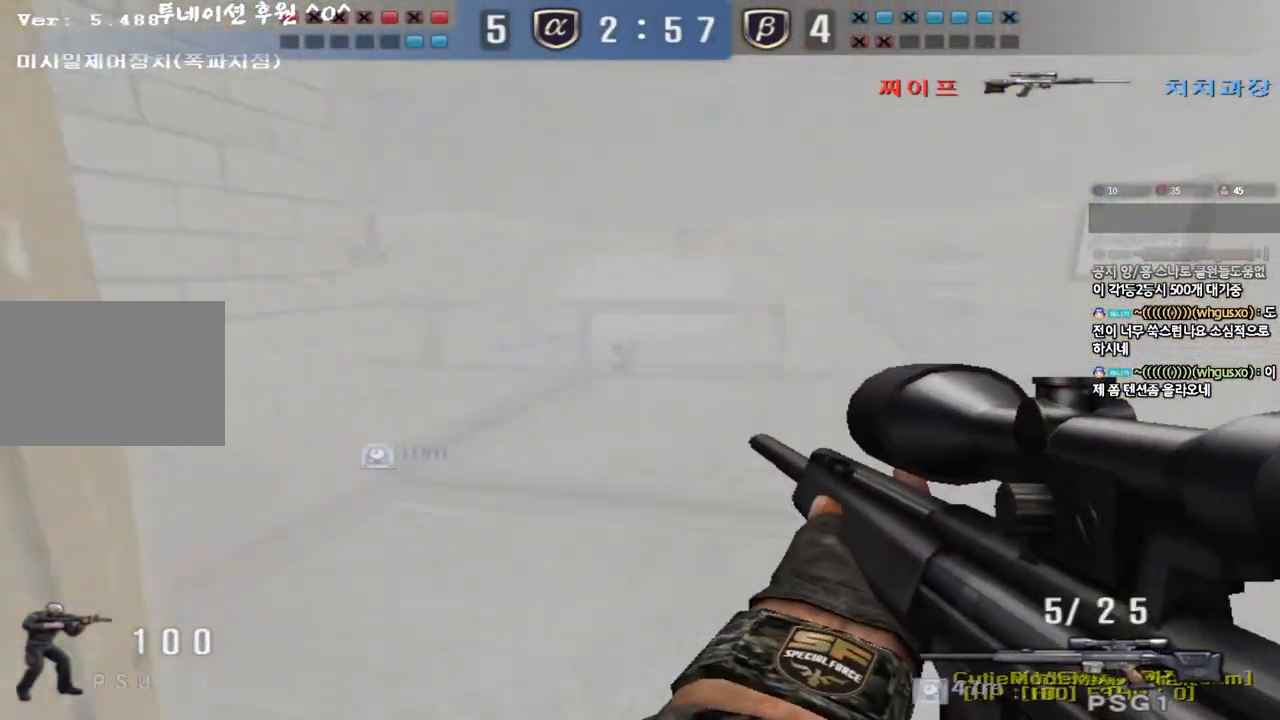
{"keys": ["d", "w"], "events": [[50, "ctrl", "down"], [67, "d", "up"], [83, "w", "up"], [483, "w", "down"], [500, "ctrl", "up"], [500, "d", "down"]]}
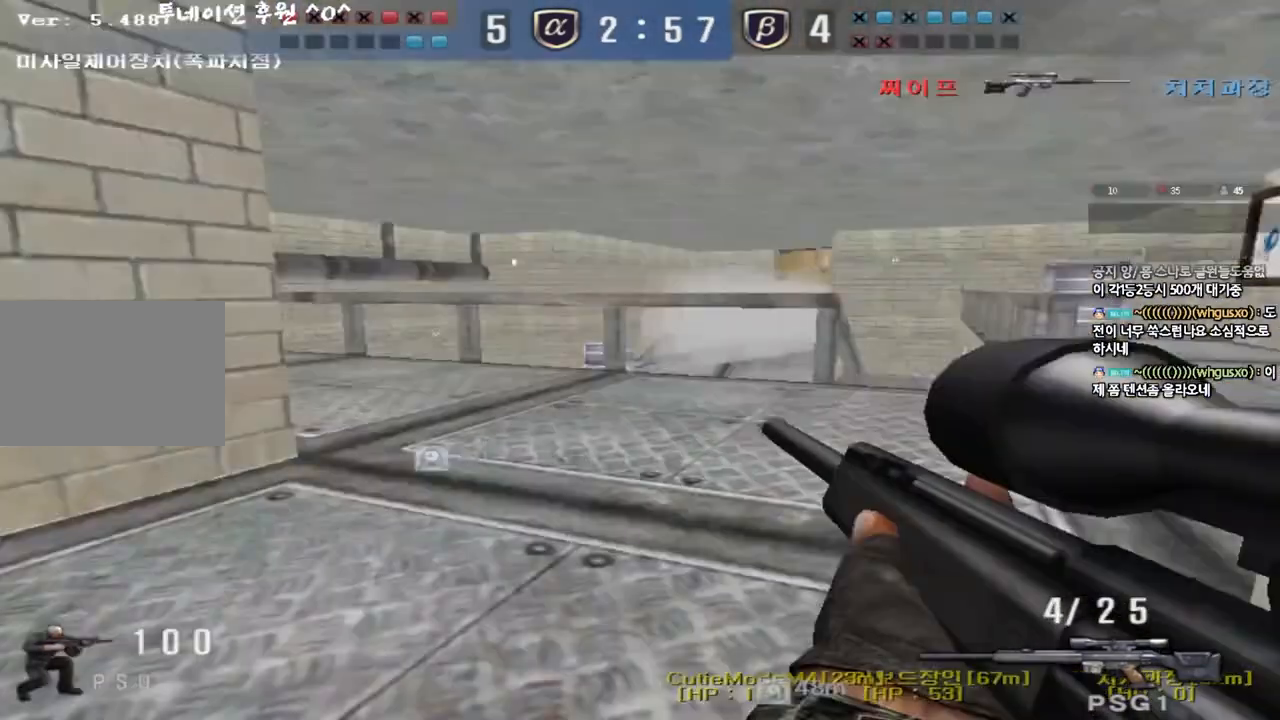
{"keys": ["d", "w"], "events": [[300, "ctrl", "down"], [317, "d", "up"], [333, "w", "up"], [383, "ctrl", "up"], [383, "d", "down"], [383, "w", "down"]]}
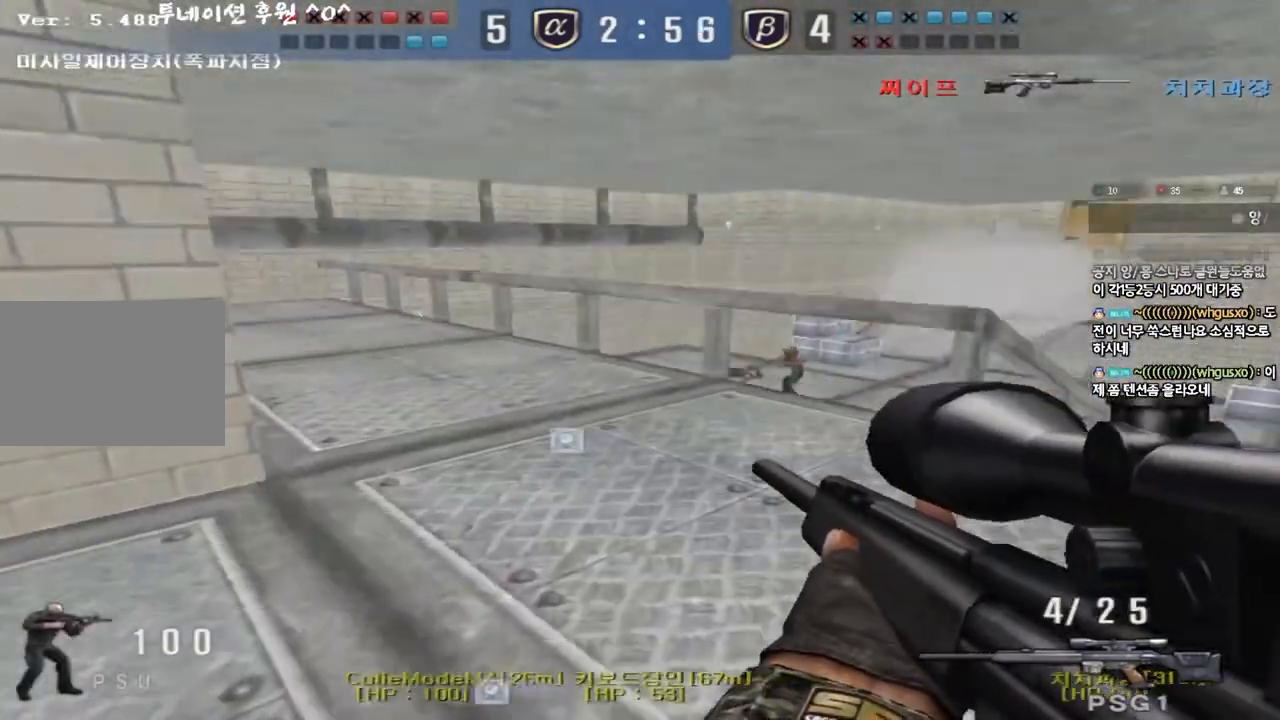
{"keys": ["a", "s"], "events": [[117, "ctrl", "down"], [133, "d", "up"], [133, "w", "up"], [200, "ctrl", "up"], [200, "d", "down"], [200, "w", "down"], [267, "ctrl", "down"], [283, "d", "up"], [283, "w", "up"], [417, "a", "down"], [417, "s", "down"], [500, "ctrl", "up"]]}
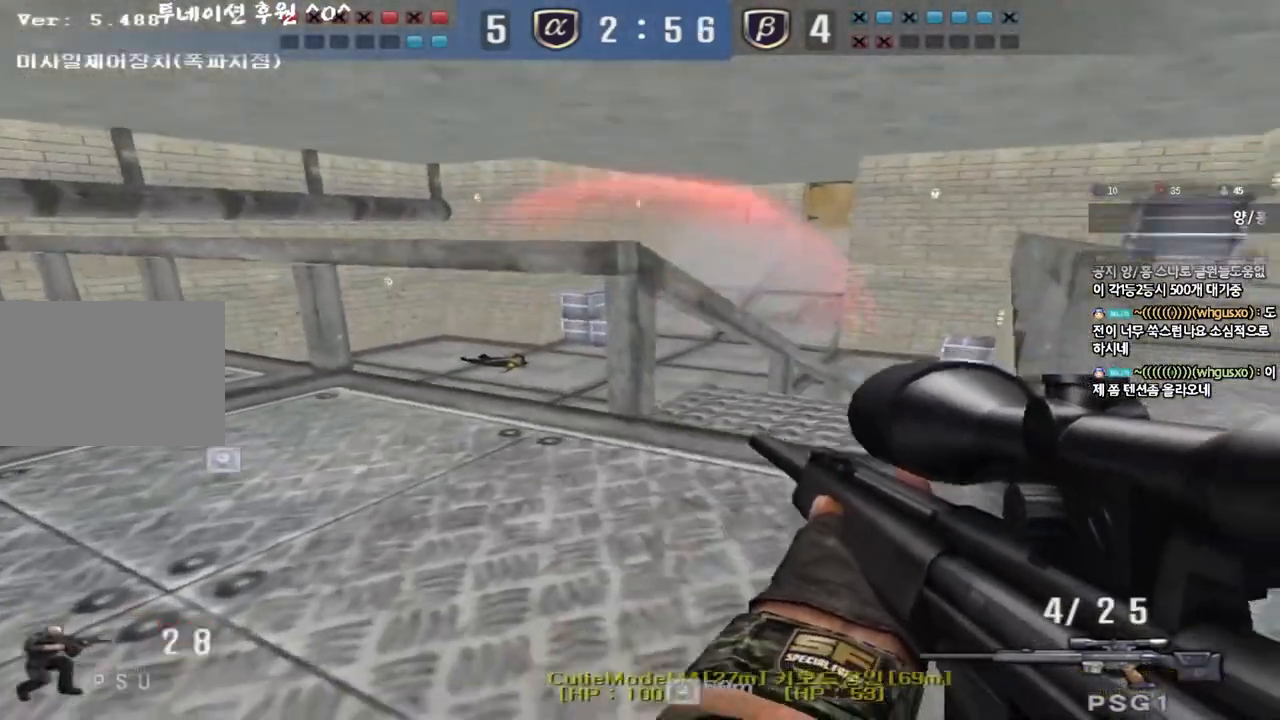
{"keys": ["d", "w"], "events": [[150, "ctrl", "down"], [167, "s", "up"], [183, "a", "up"], [317, "w", "down"], [333, "d", "down"], [367, "ctrl", "up"]]}
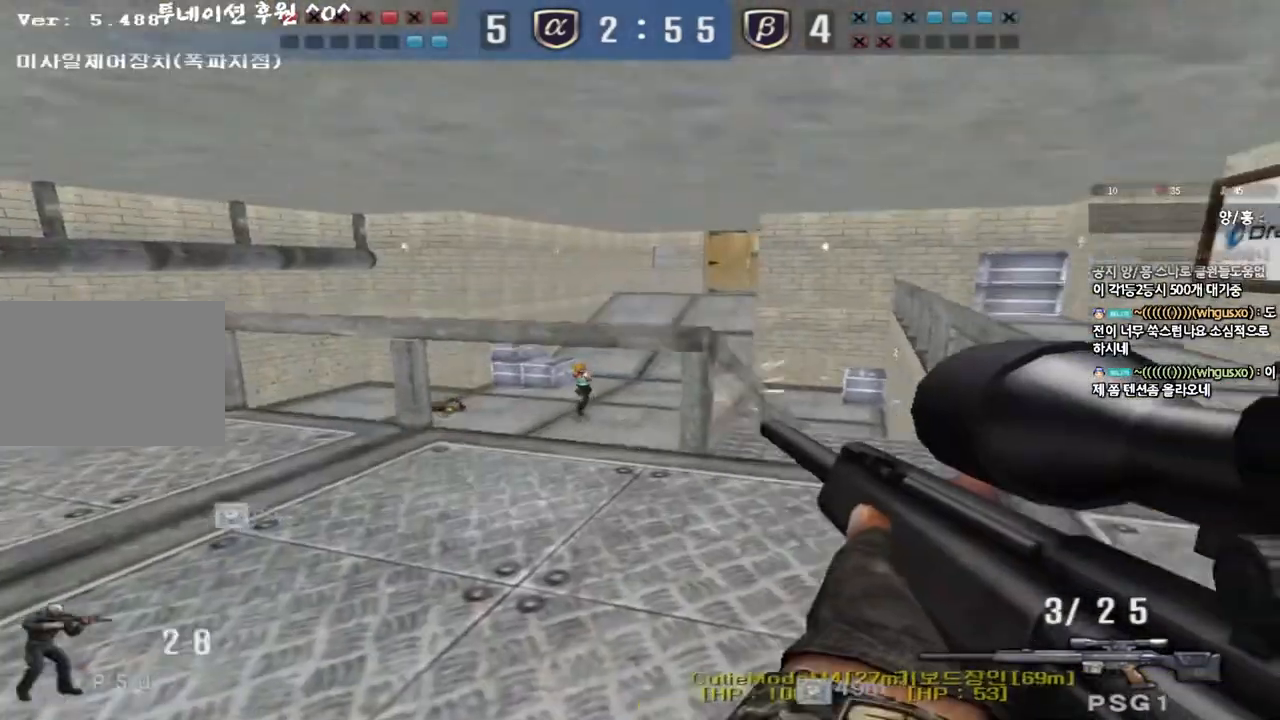
{"keys": ["a", "ctrl", "w"], "events": [[33, "ctrl", "down"], [50, "d", "up"], [50, "space", "down"], [50, "w", "up"], [117, "d", "down"], [117, "w", "down"], [133, "ctrl", "up"], [167, "space", "up"], [250, "ctrl", "down"], [267, "d", "up"], [300, "q", "down"], [317, "a", "down"], [333, "ctrl", "up"], [333, "q", "up"], [433, "ctrl", "down"]]}
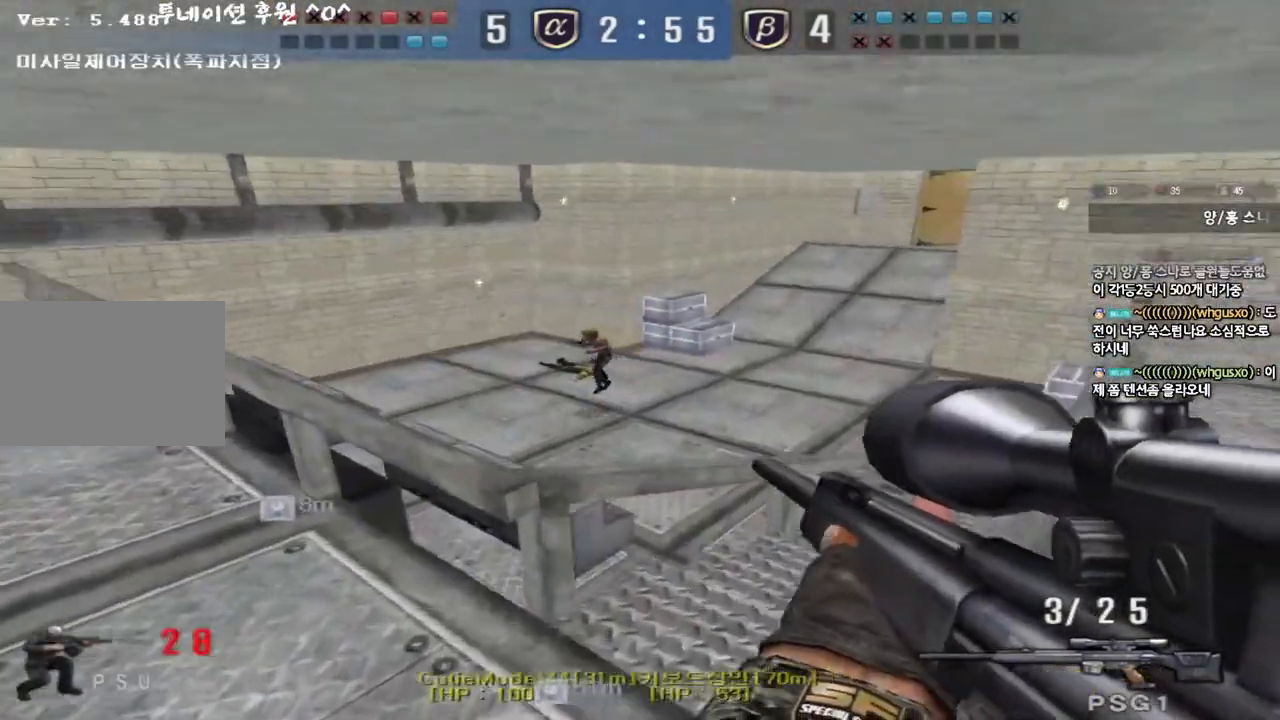
{"keys": [], "events": [[33, "a", "up"], [50, "ctrl", "up"], [67, "d", "down"], [250, "d", "up"], [250, "w", "up"]]}
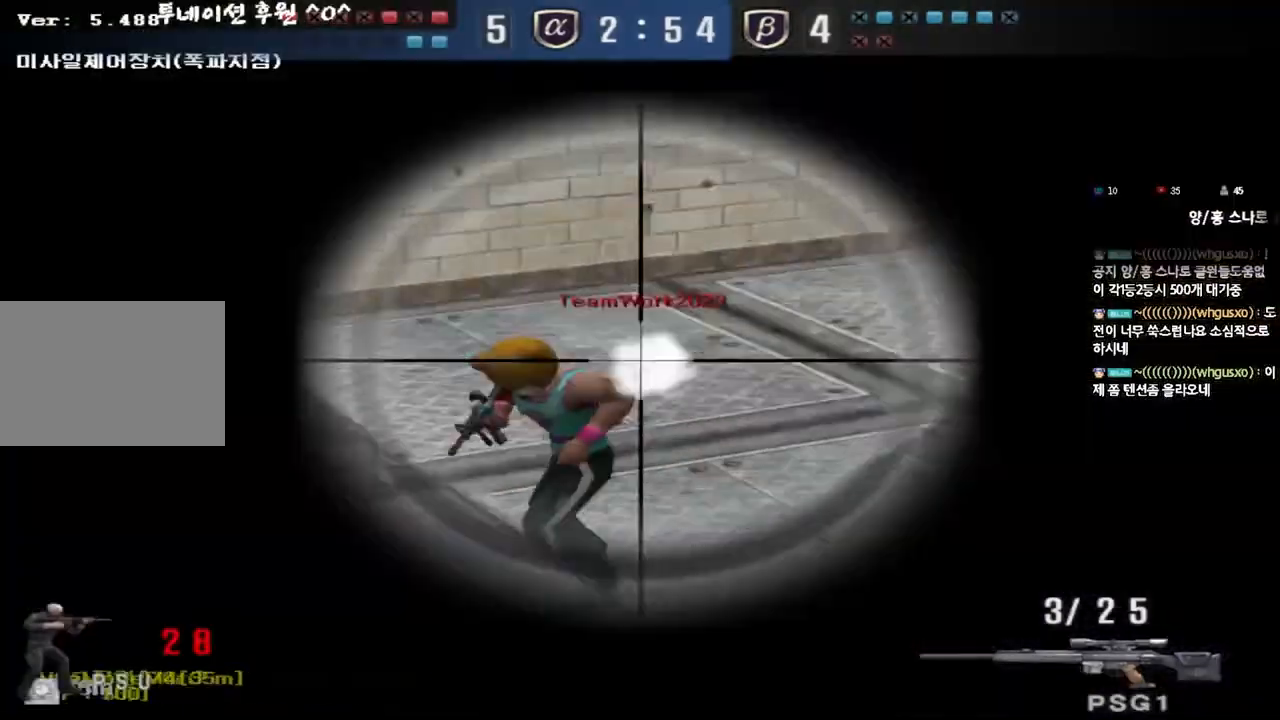
{"keys": ["ctrl", "d"], "events": [[33, "a", "down"], [67, "w", "down"], [233, "w", "up"], [250, "ctrl", "down"], [267, "a", "up"], [267, "space", "down"], [317, "d", "down"], [333, "s", "down"], [350, "ctrl", "up"], [367, "space", "up"], [467, "ctrl", "down"], [483, "s", "up"]]}
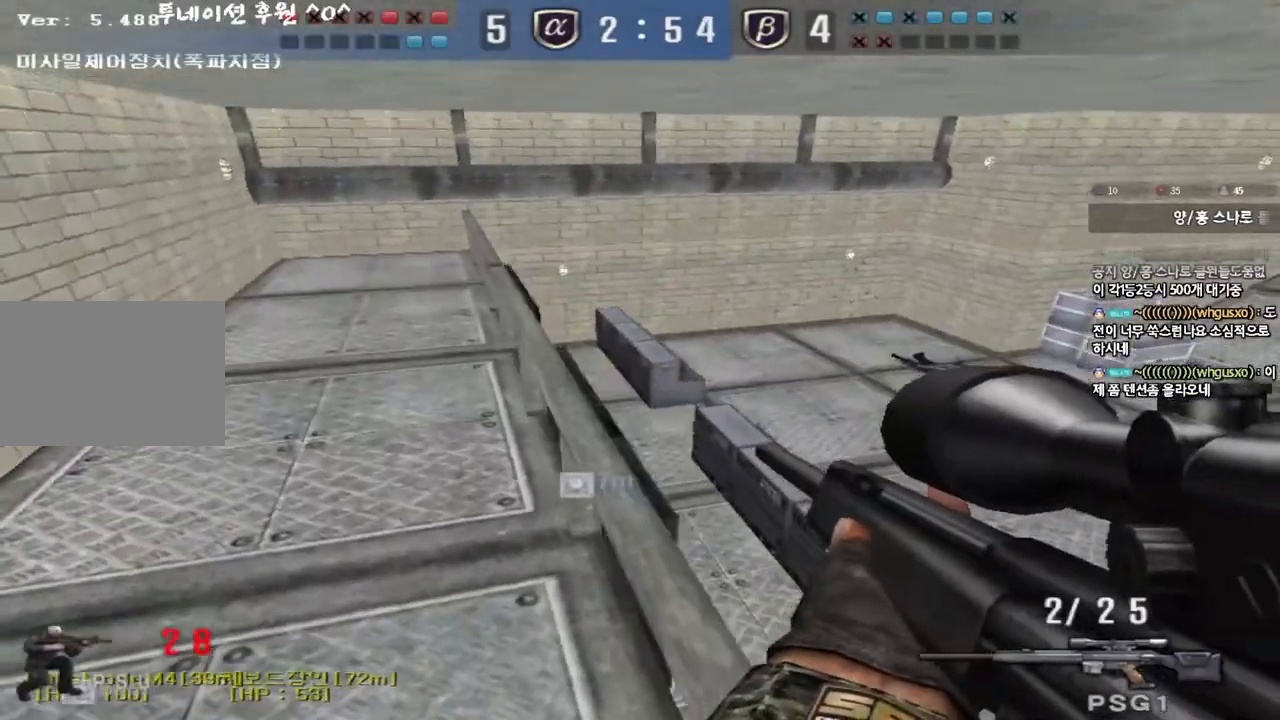
{"keys": ["d", "shift"], "events": [[50, "w", "down"], [67, "ctrl", "up"], [217, "w", "up"], [267, "d", "up"], [333, "d", "down"], [333, "shift", "down"]]}
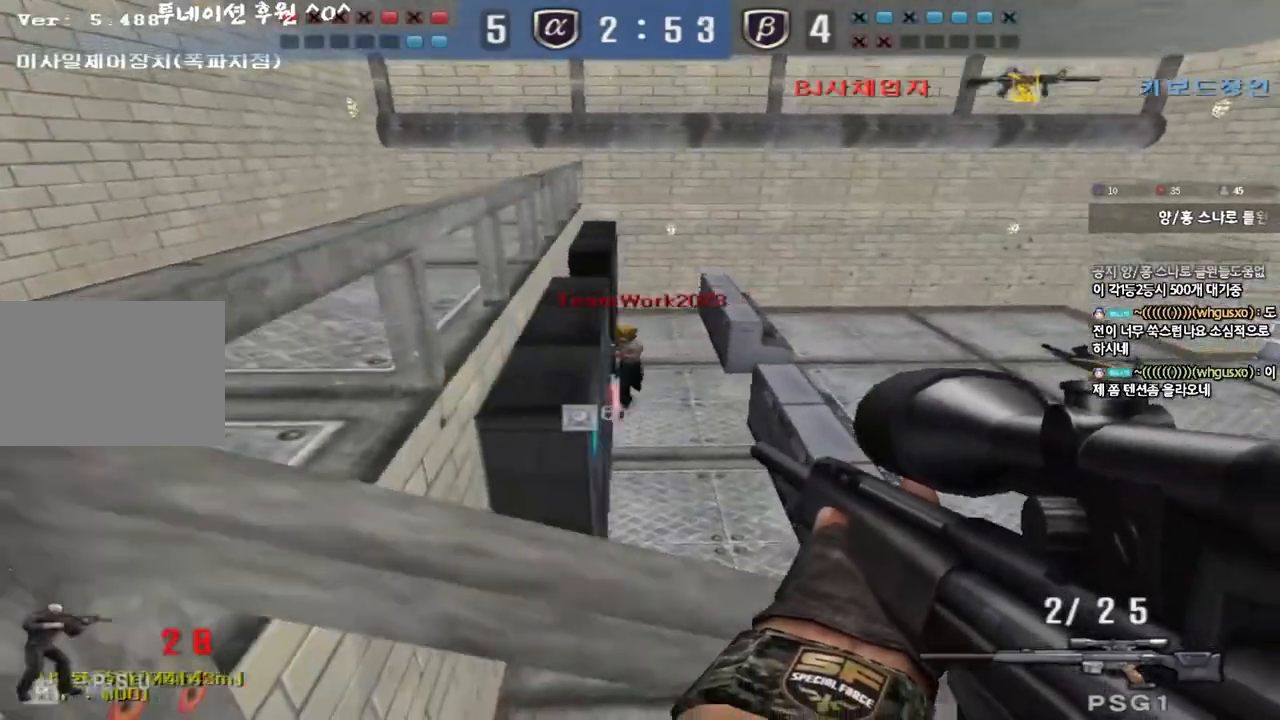
{"keys": ["a", "w"], "events": [[50, "d", "up"], [200, "a", "down"], [217, "w", "down"], [283, "shift", "up"]]}
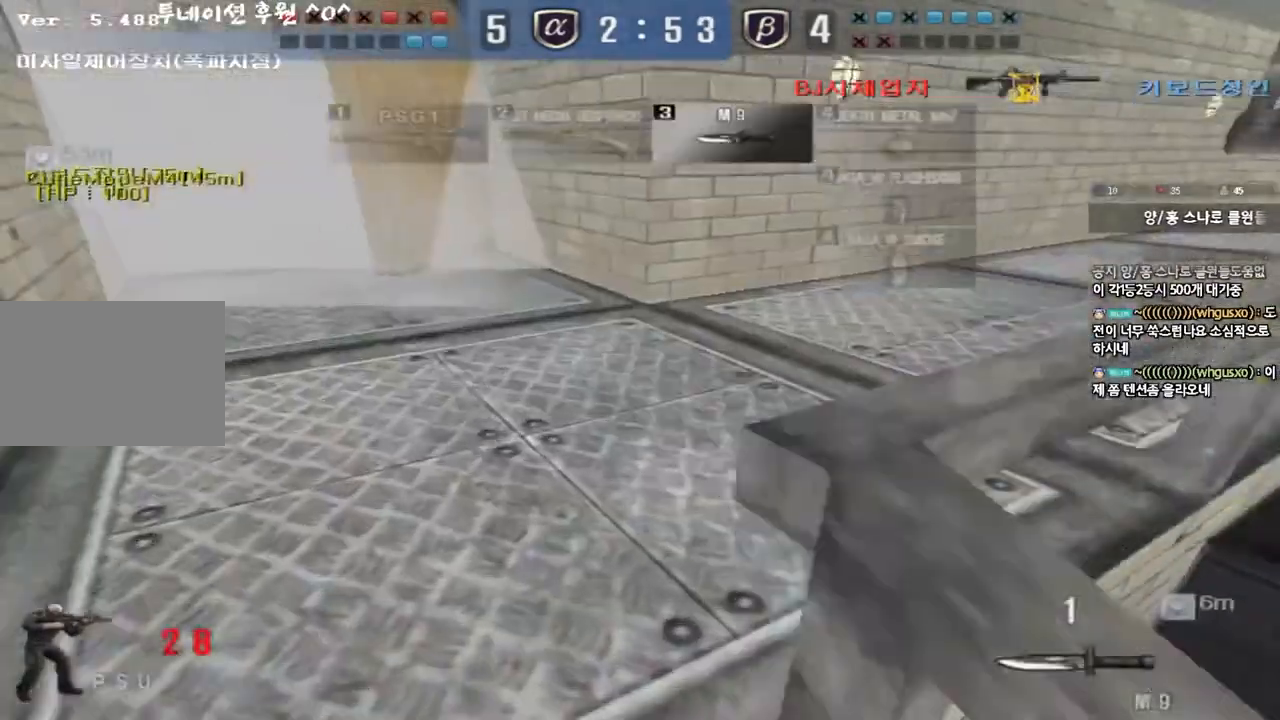
{"keys": ["a", "w"], "events": []}
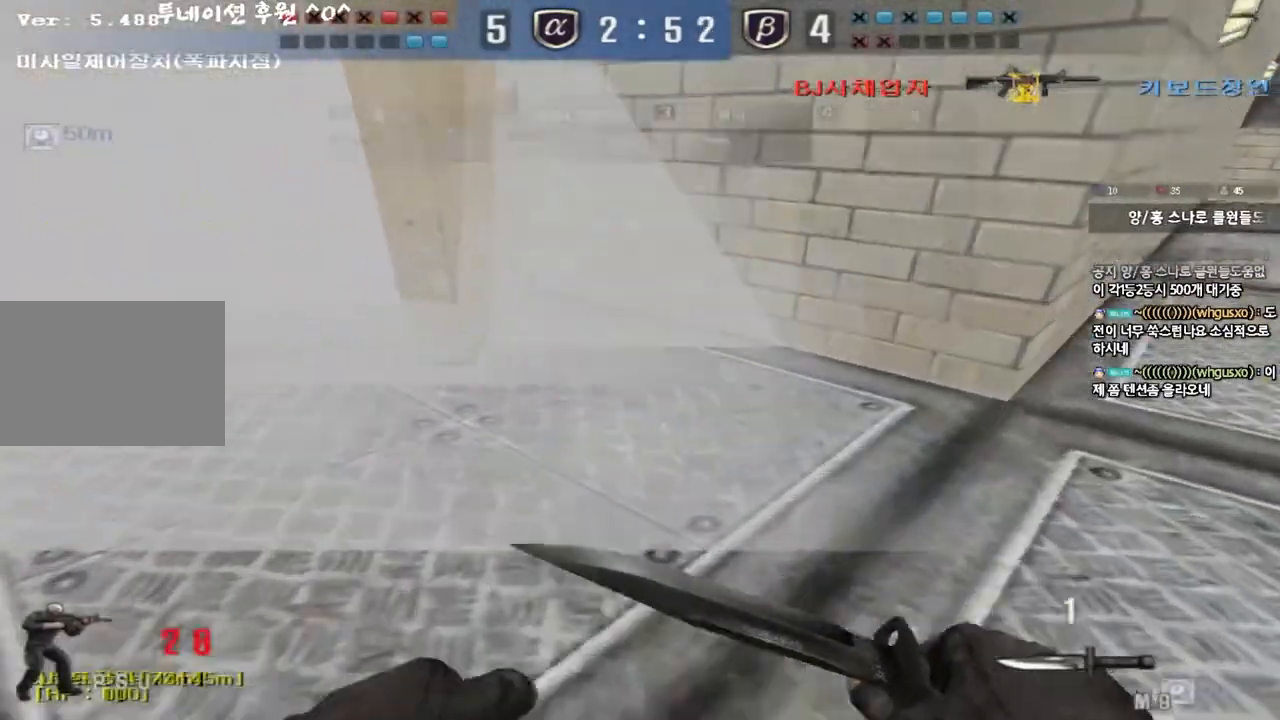
{"keys": ["d", "w"], "events": [[350, "a", "up"], [400, "d", "down"]]}
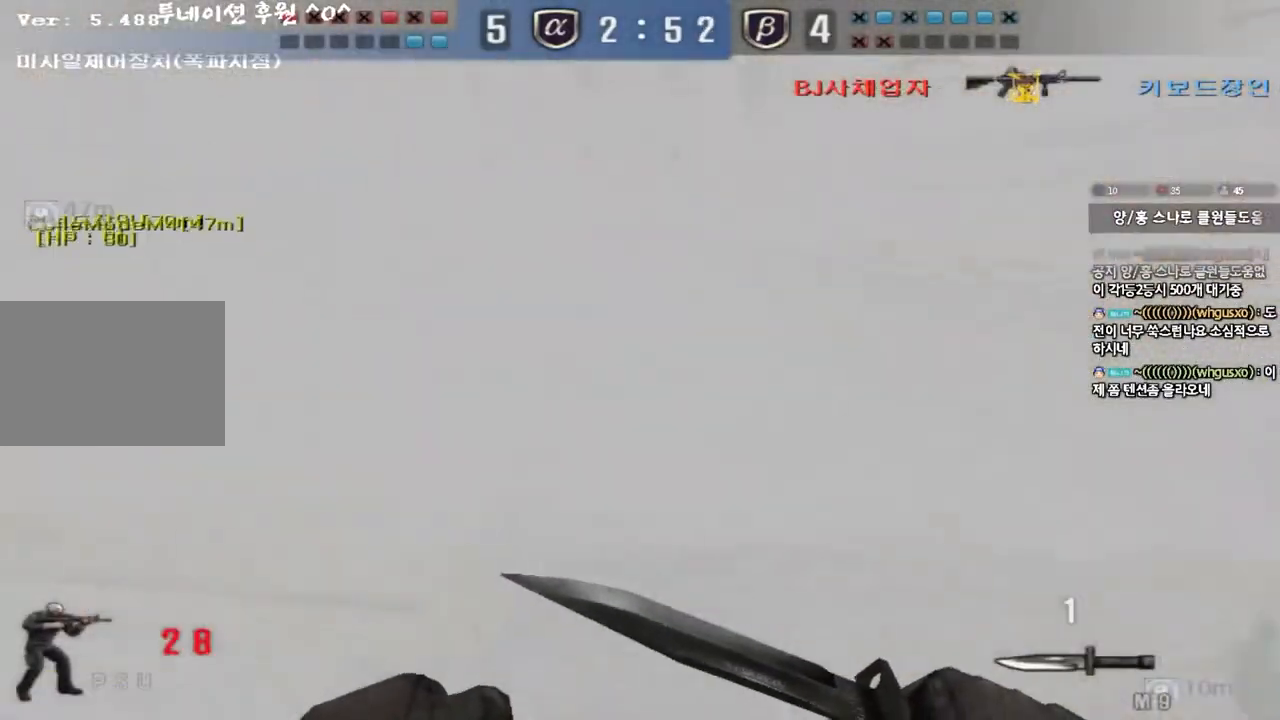
{"keys": ["ctrl", "space"], "events": [[400, "d", "up"], [417, "ctrl", "down"], [417, "w", "up"], [433, "space", "down"]]}
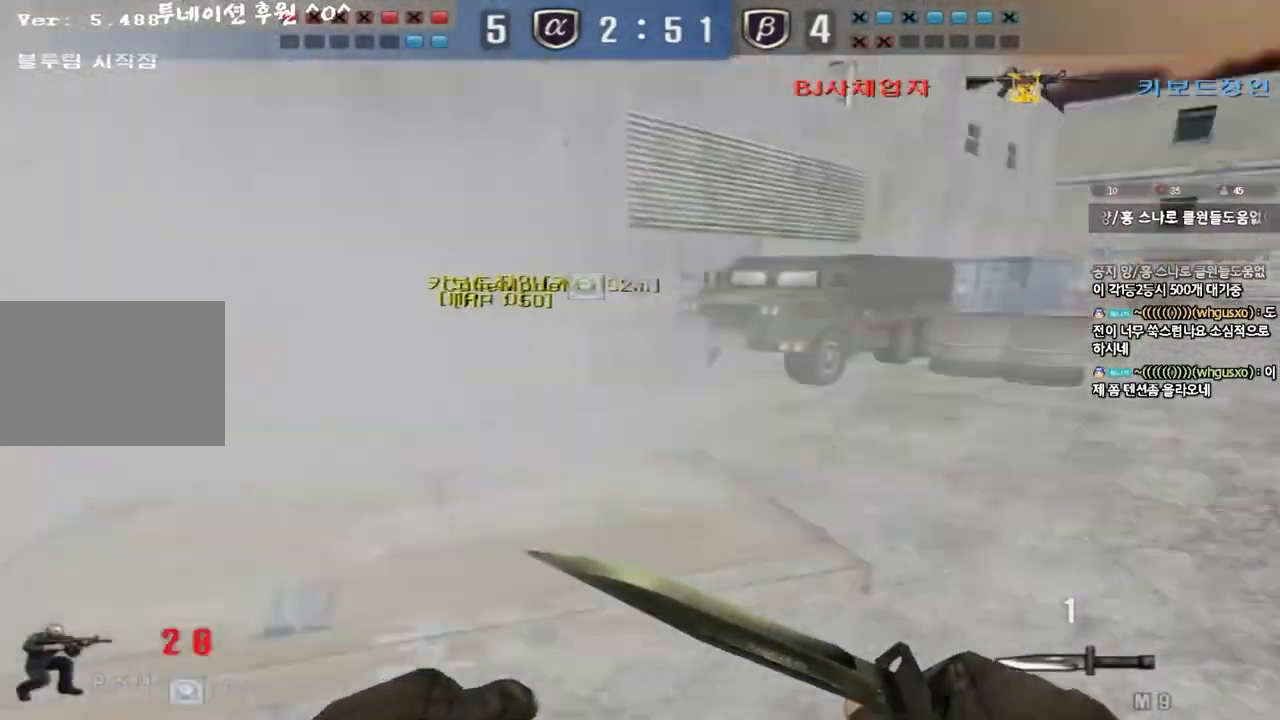
{"keys": ["d", "w"], "events": [[83, "ctrl", "up"], [83, "space", "up"], [417, "d", "down"], [417, "w", "down"]]}
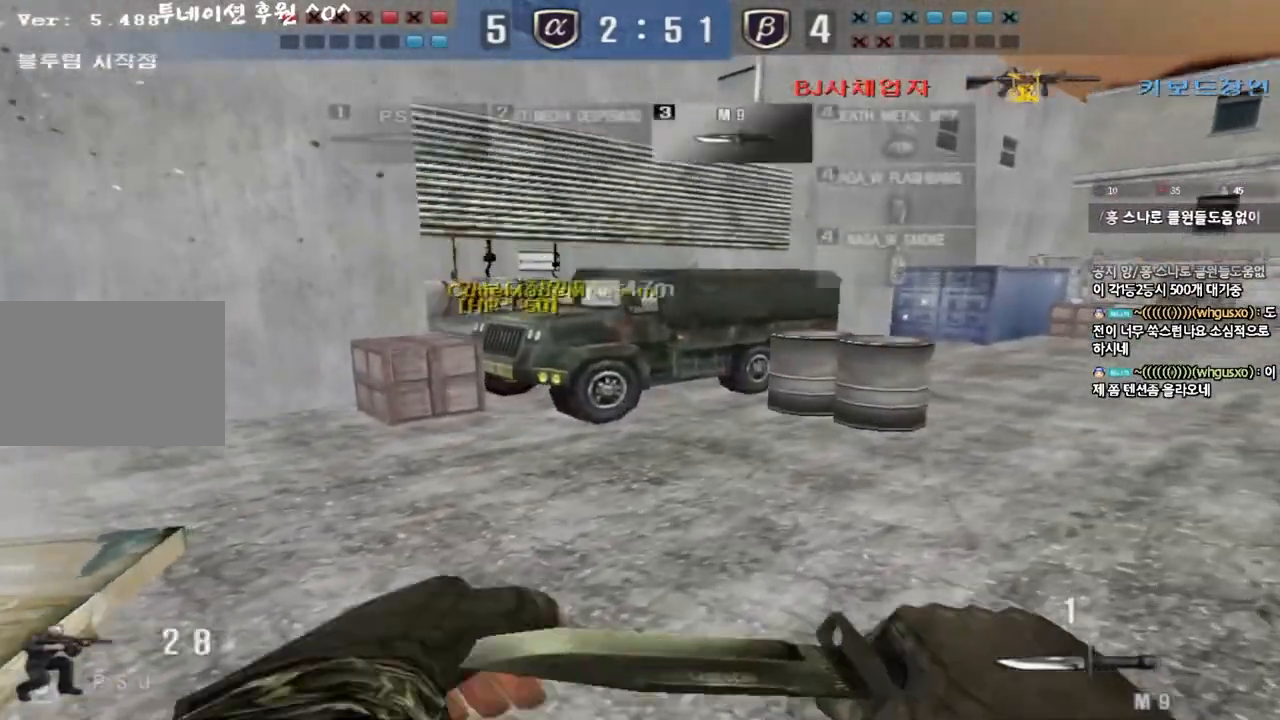
{"keys": ["d", "tab", "w"], "events": [[67, "tab", "down"]]}
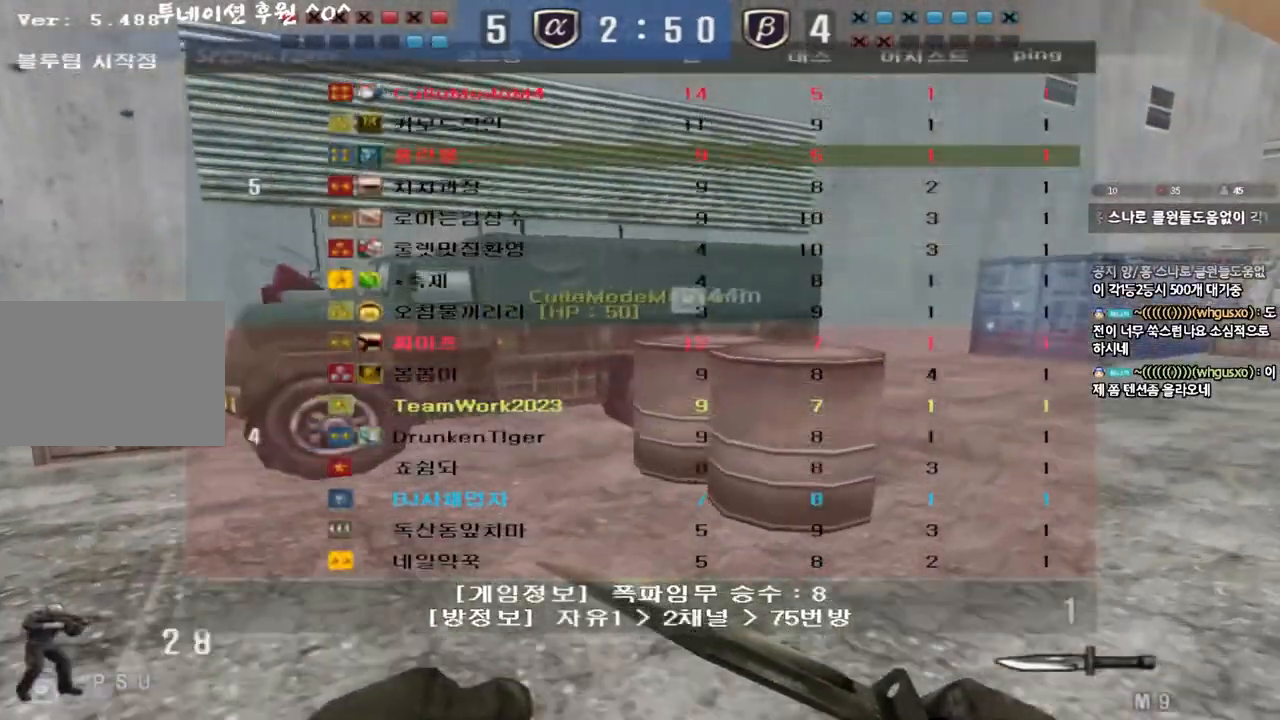
{"keys": ["ctrl", "space"], "events": [[200, "tab", "up"], [417, "ctrl", "down"], [417, "d", "up"], [433, "w", "up"], [450, "space", "down"]]}
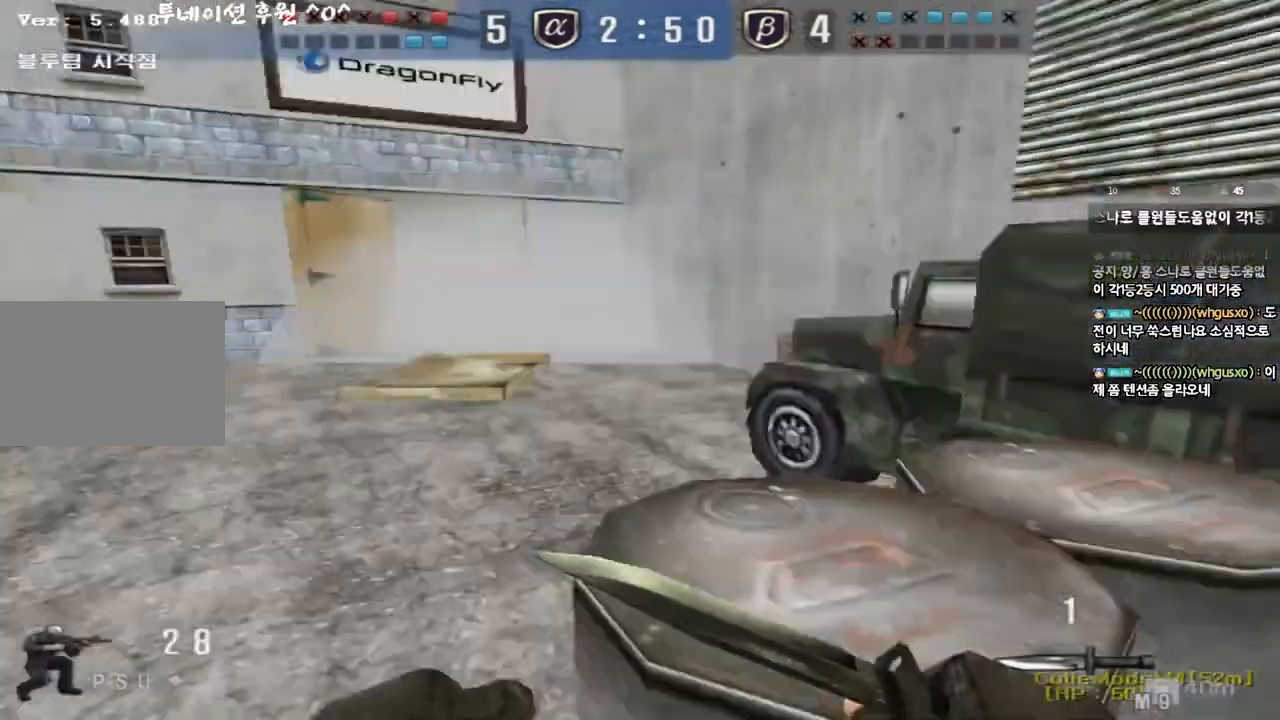
{"keys": [], "events": [[100, "space", "up"], [167, "tab", "down"], [267, "ctrl", "up"], [500, "tab", "up"]]}
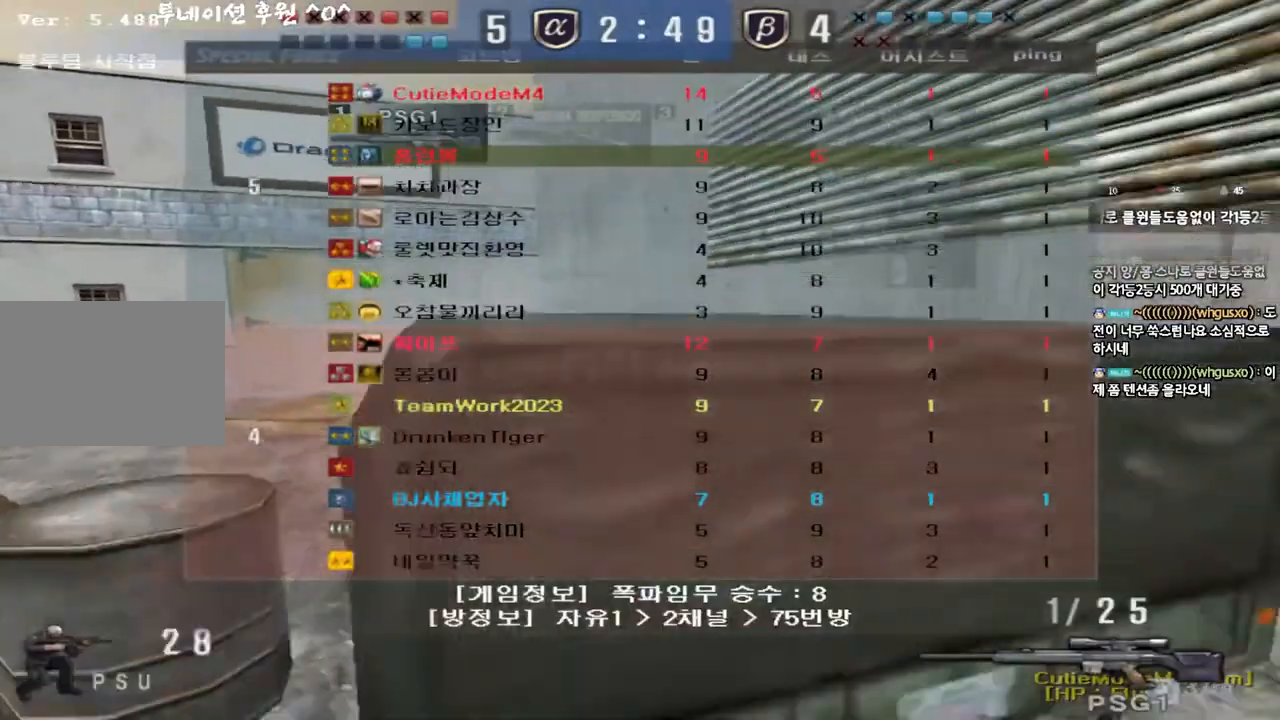
{"keys": ["d", "s"], "events": [[67, "d", "down"], [67, "s", "down"], [267, "a", "down"], [283, "shift", "down"], [317, "shift", "up"], [333, "a", "up"]]}
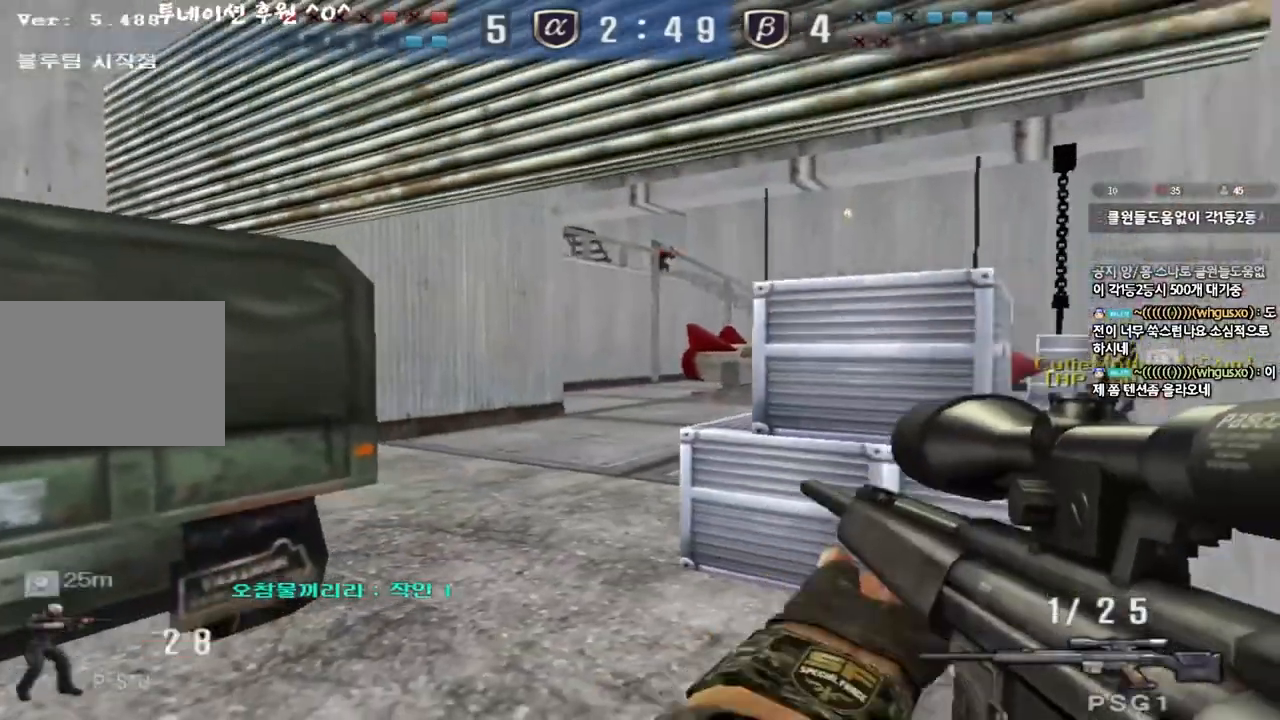
{"keys": ["a"], "events": [[33, "ctrl", "down"], [50, "d", "up"], [50, "s", "up"], [150, "d", "down"], [250, "d", "up"], [350, "a", "down"], [367, "s", "down"], [400, "ctrl", "up"], [467, "s", "up"]]}
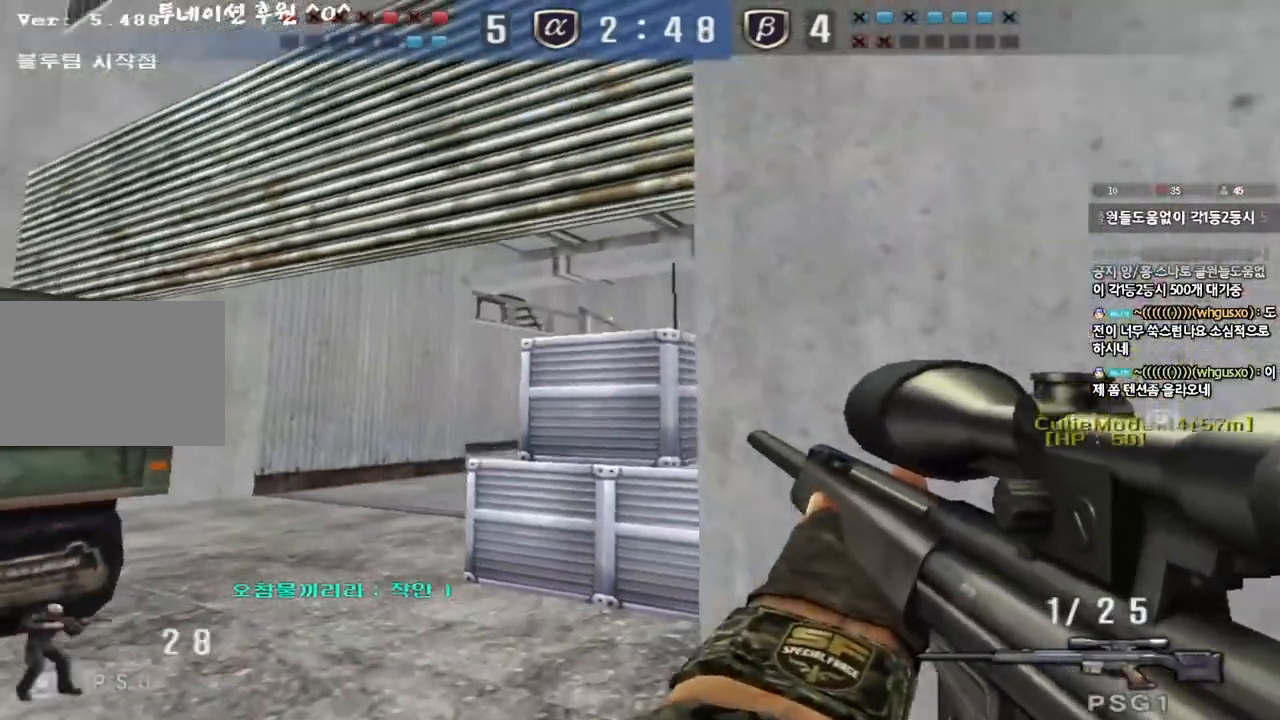
{"keys": ["a", "shift"], "events": [[83, "a", "up"], [167, "d", "down"], [300, "d", "up"], [300, "shift", "down"], [483, "a", "down"]]}
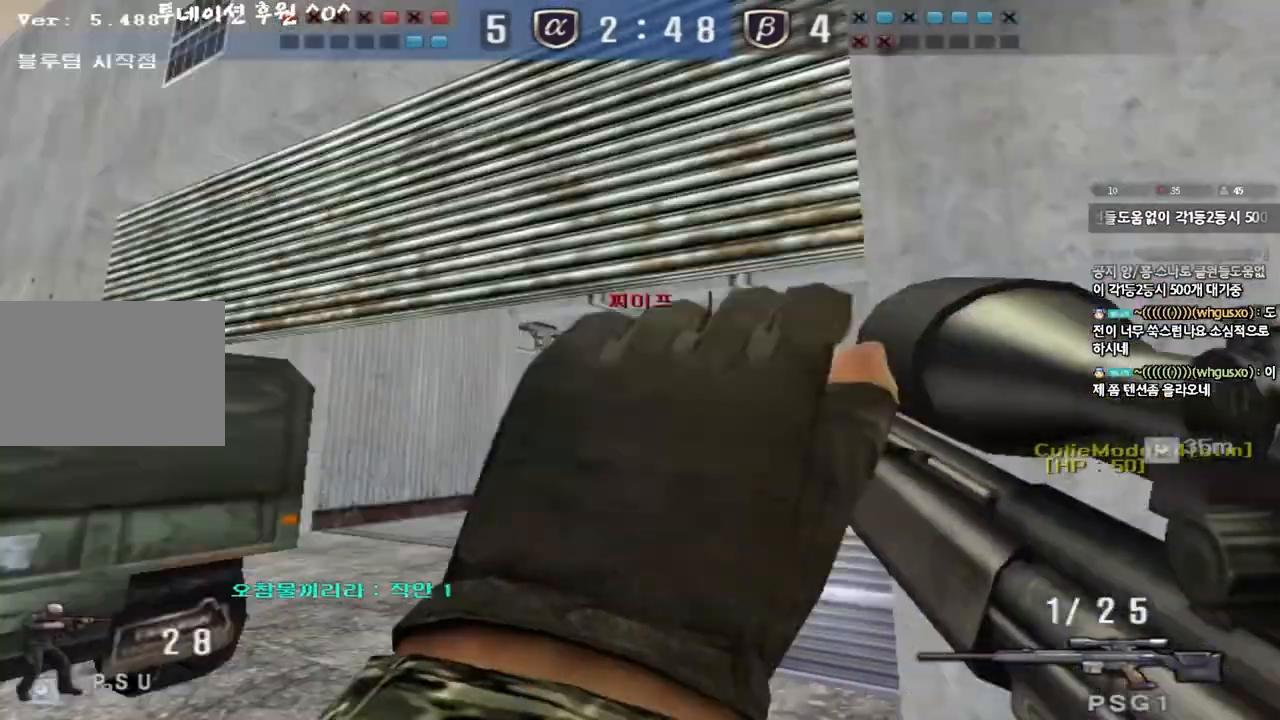
{"keys": ["d", "w"], "events": [[33, "shift", "up"], [117, "a", "up"], [333, "d", "down"], [350, "w", "down"]]}